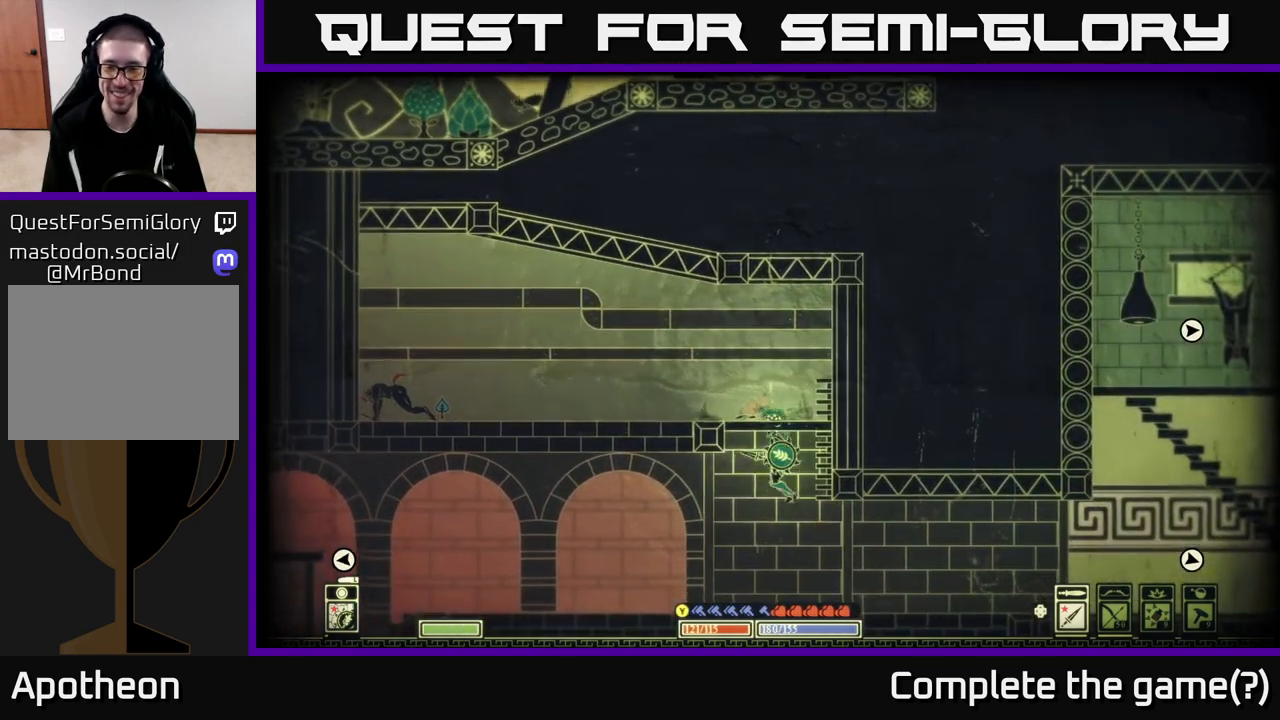
Gameplay with a controller (Xbox layout); each line is a JSON object with the inputs held at the frame after it. "events" lists button and stick changes between this image and that frame as [ms after this image, input, new state], when the widget could be followed in between.
{"buttons": [], "left_stick": "right", "right_stick": "right", "events": [[67, "right_stick", "right"], [117, "left_stick", "right"]]}
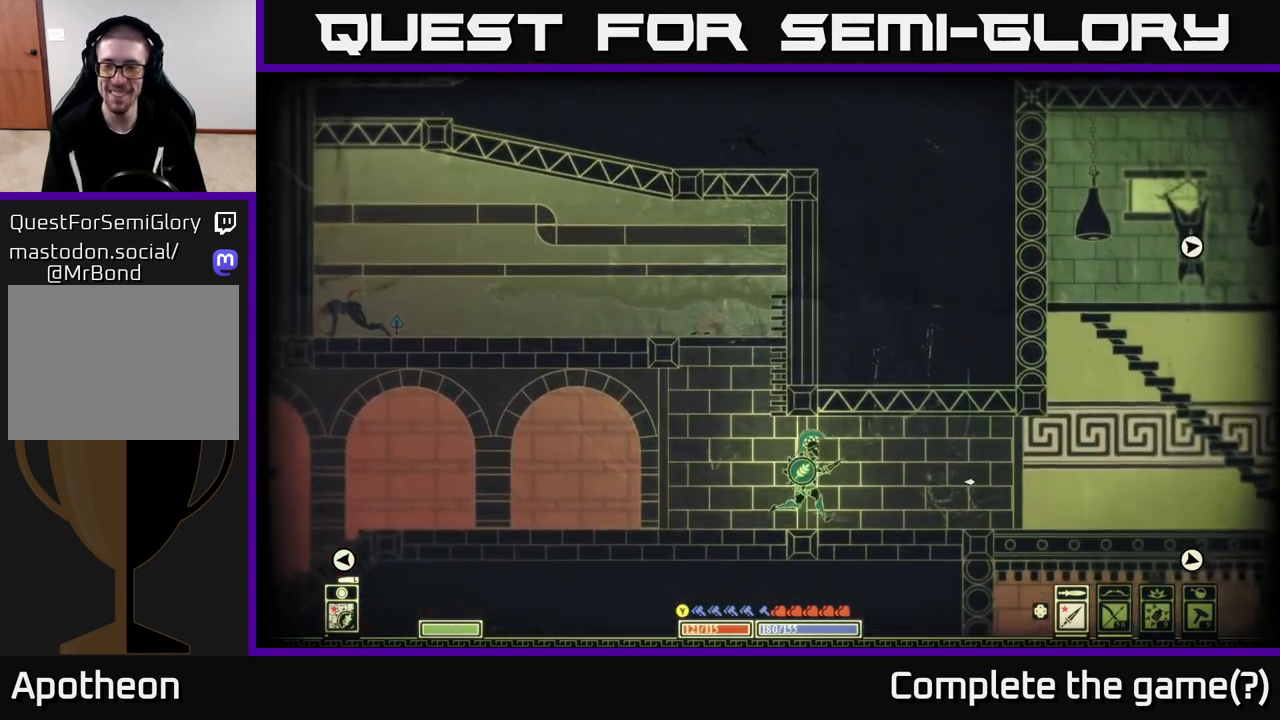
{"buttons": [], "left_stick": "right", "right_stick": "center", "events": [[467, "right_stick", "center"]]}
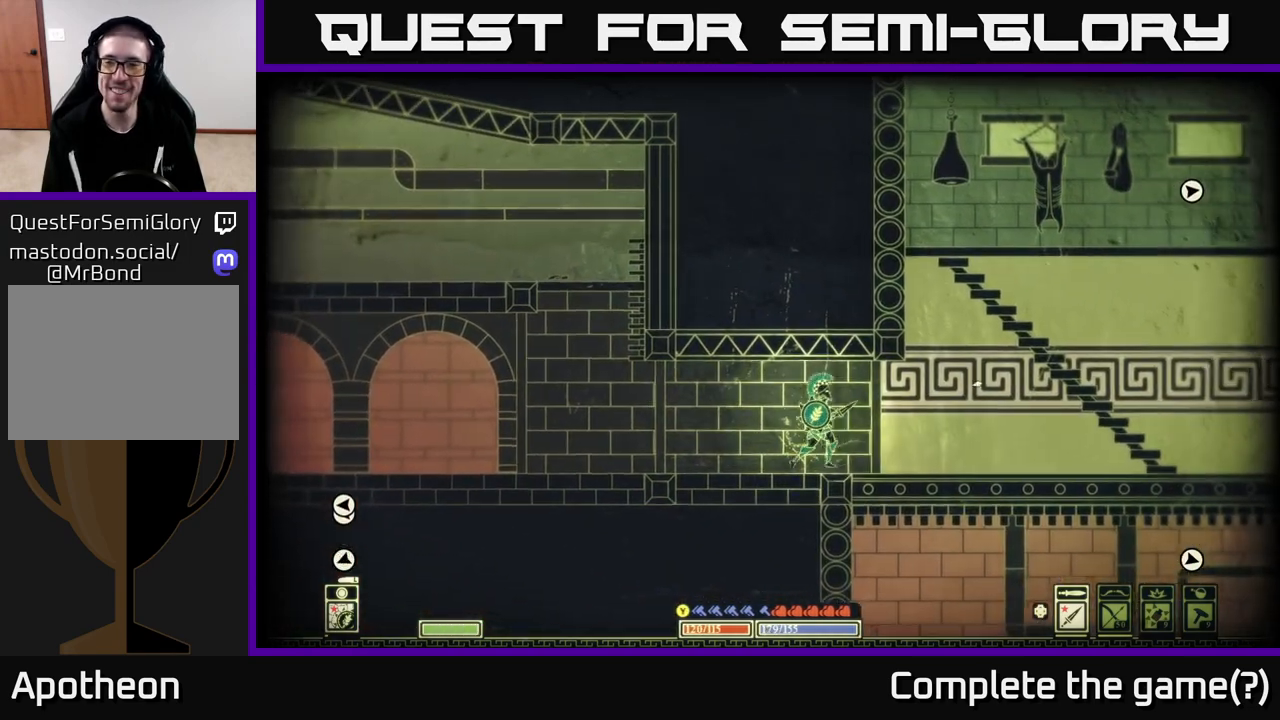
{"buttons": [], "left_stick": "right", "right_stick": "center", "events": []}
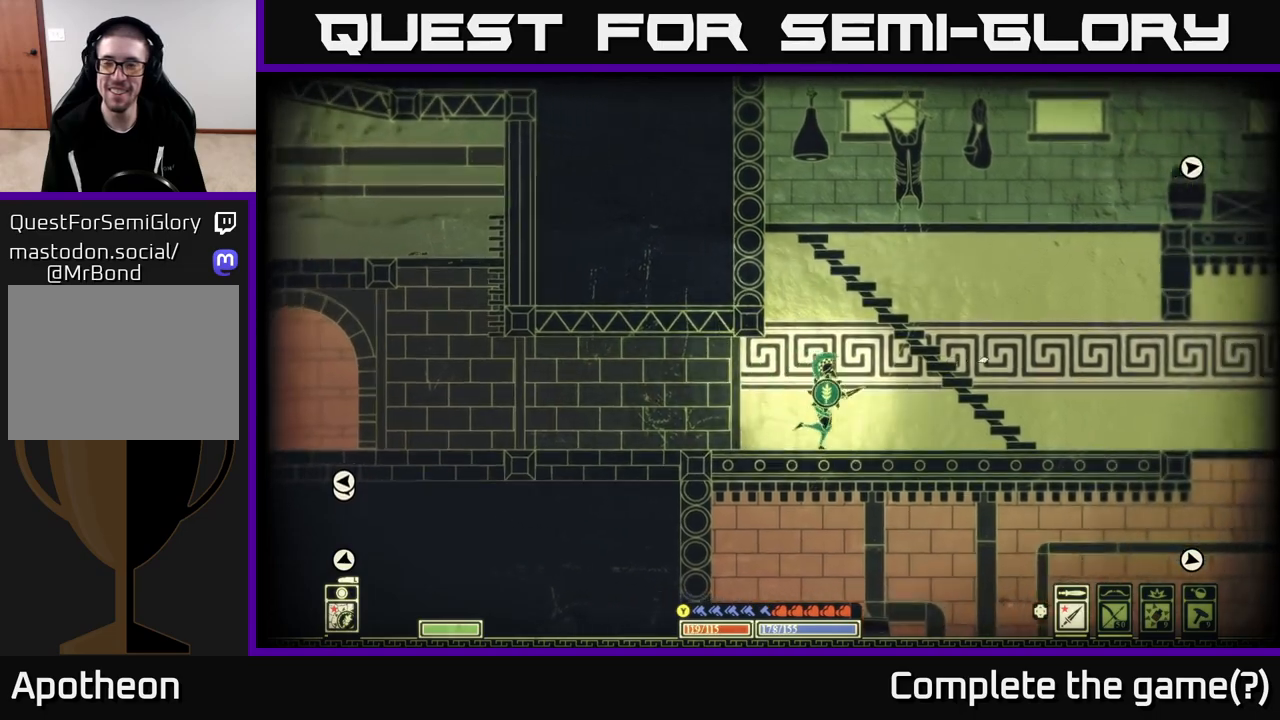
{"buttons": [], "left_stick": "center", "right_stick": "center", "events": [[483, "left_stick", "center"]]}
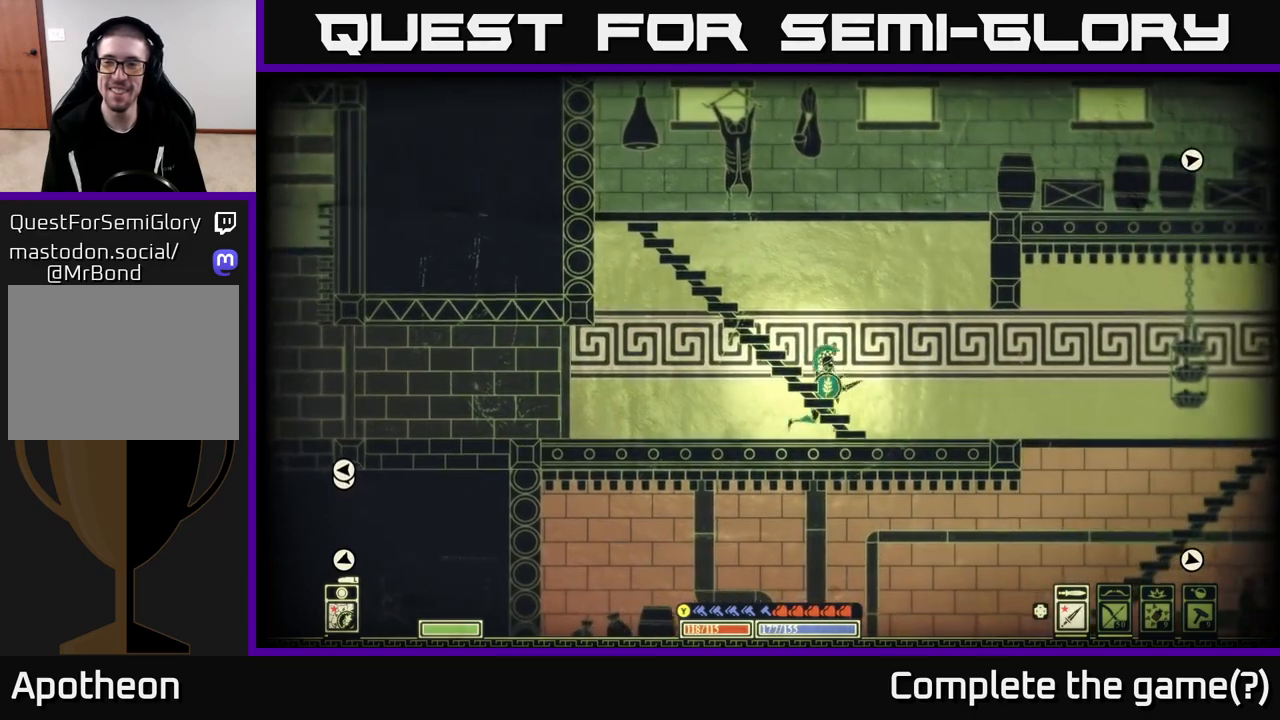
{"buttons": [], "left_stick": "left", "right_stick": "center", "events": [[133, "A", "down"], [200, "left_stick", "left"], [300, "A", "up"]]}
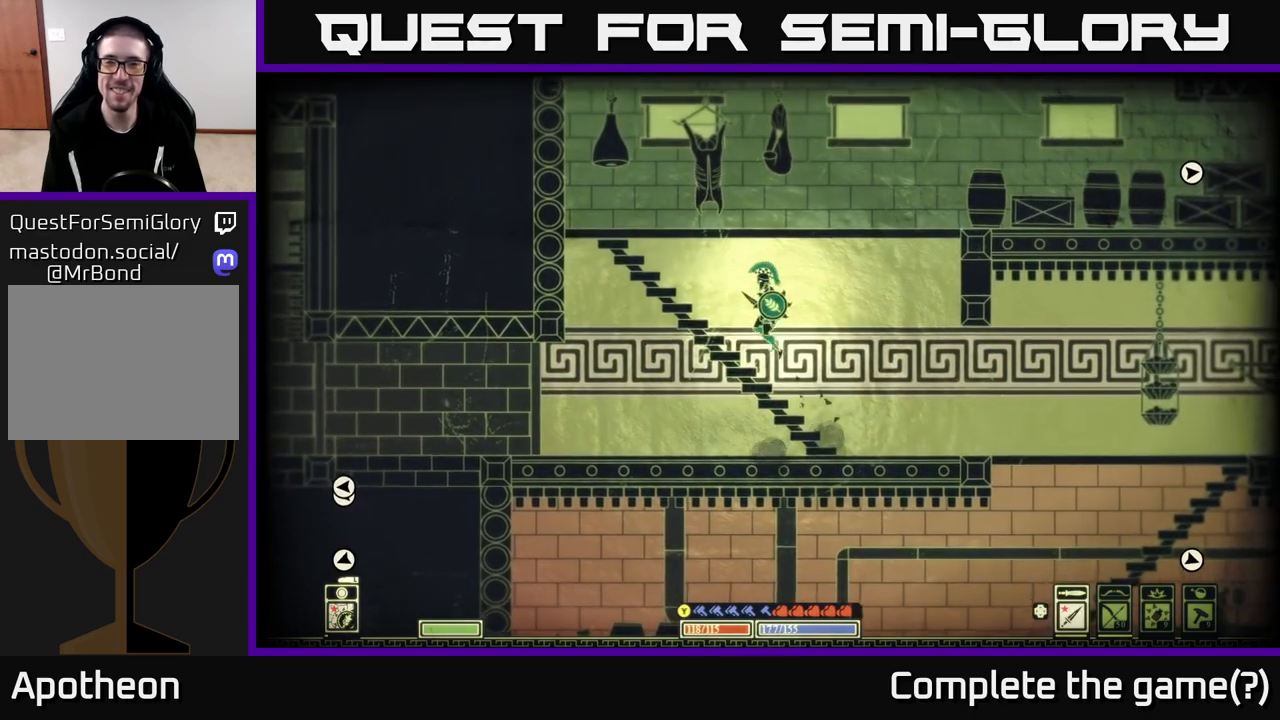
{"buttons": ["A"], "left_stick": "right", "right_stick": "center", "events": [[117, "left_stick", "center"], [167, "left_stick", "right"], [183, "A", "down"]]}
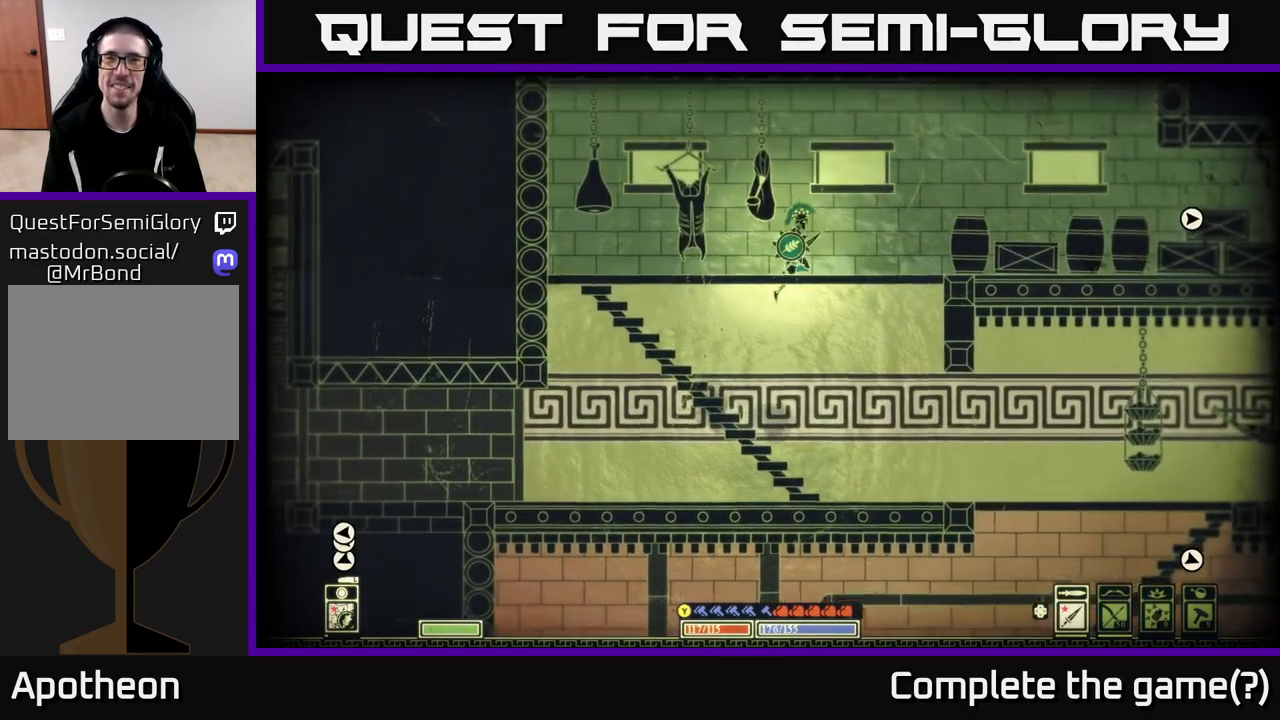
{"buttons": [], "left_stick": "right", "right_stick": "right", "events": [[100, "A", "up"], [483, "right_stick", "right"]]}
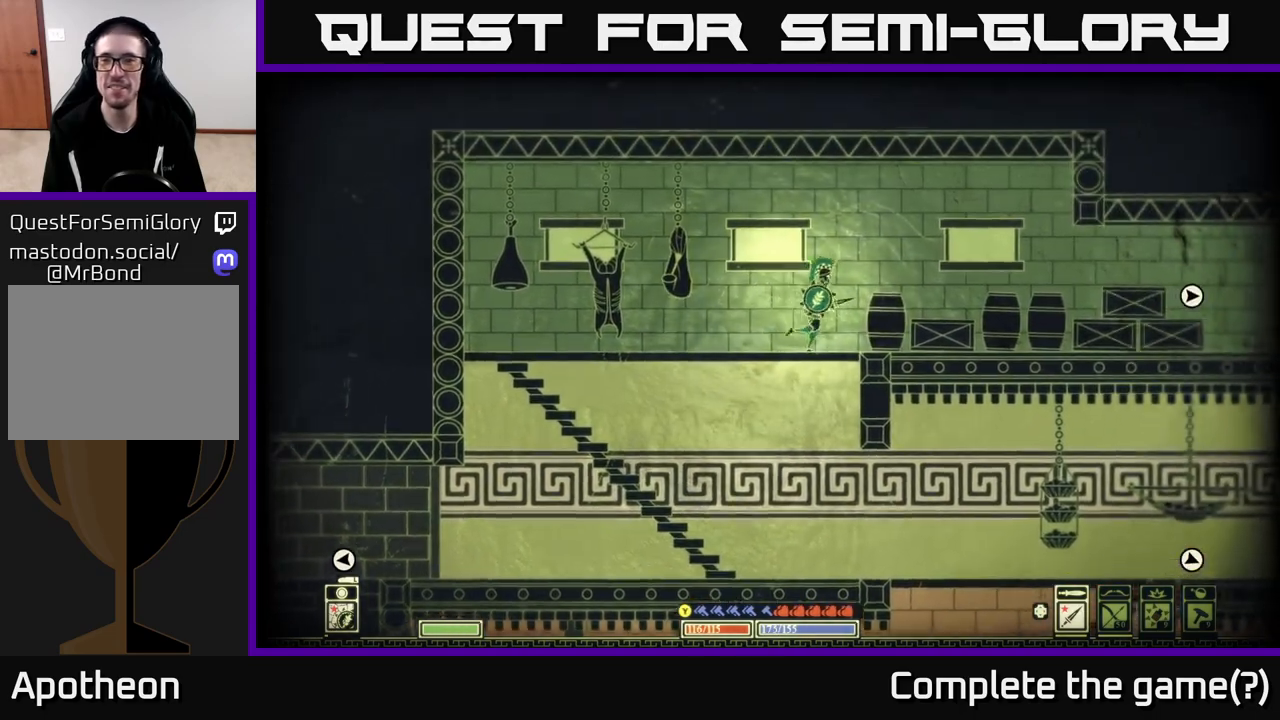
{"buttons": [], "left_stick": "right", "right_stick": "down-right", "events": [[83, "R2", "down"], [117, "left_stick", "center"], [200, "R2", "up"], [300, "left_stick", "right"], [400, "right_stick", "down-right"]]}
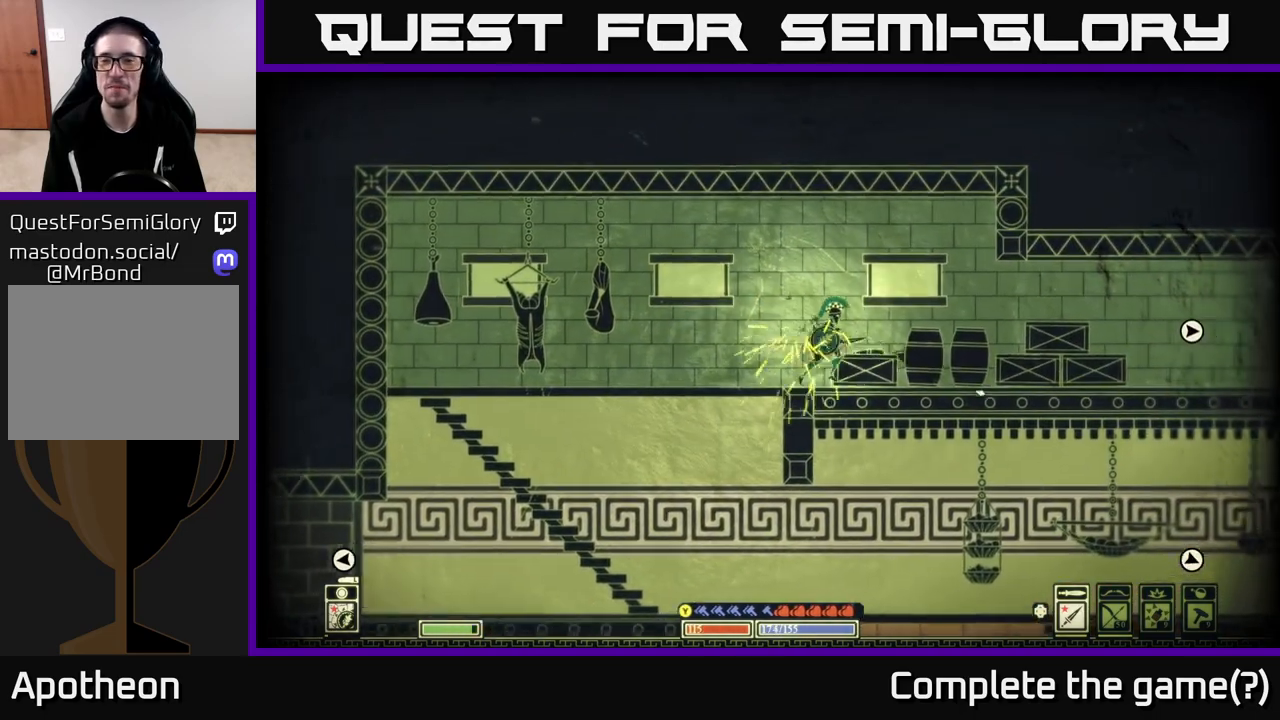
{"buttons": [], "left_stick": "right", "right_stick": "down-right", "events": [[33, "left_stick", "center"], [117, "R2", "down"], [233, "R2", "up"], [433, "left_stick", "right"]]}
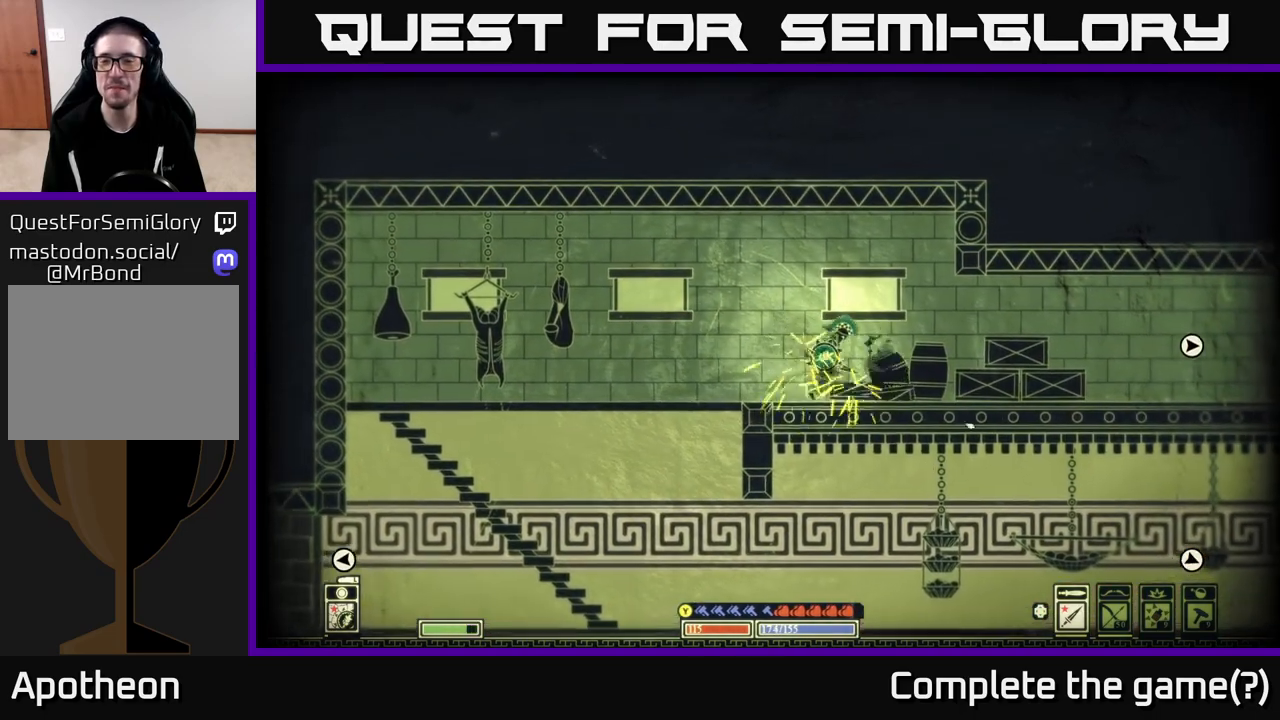
{"buttons": [], "left_stick": "center", "right_stick": "down-right", "events": [[117, "R2", "down"], [233, "R2", "up"], [483, "left_stick", "center"]]}
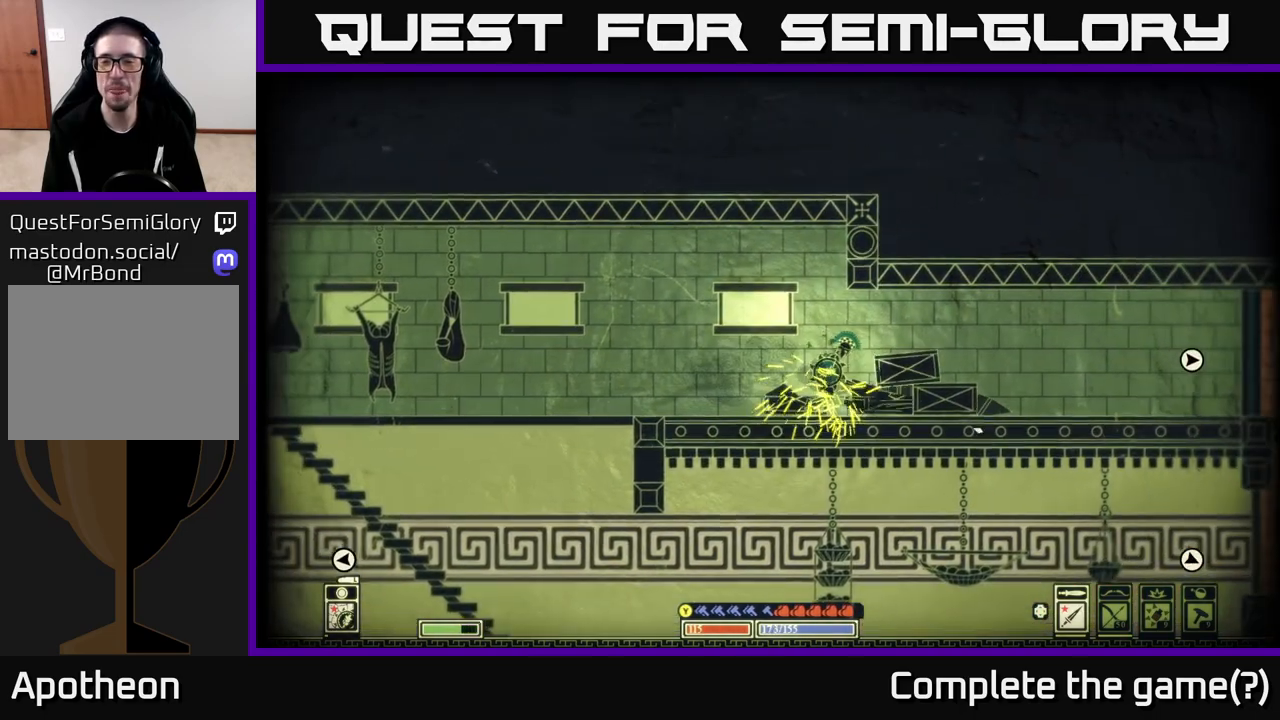
{"buttons": [], "left_stick": "right", "right_stick": "down-right", "events": [[150, "R2", "down"], [167, "left_stick", "right"], [250, "R2", "up"]]}
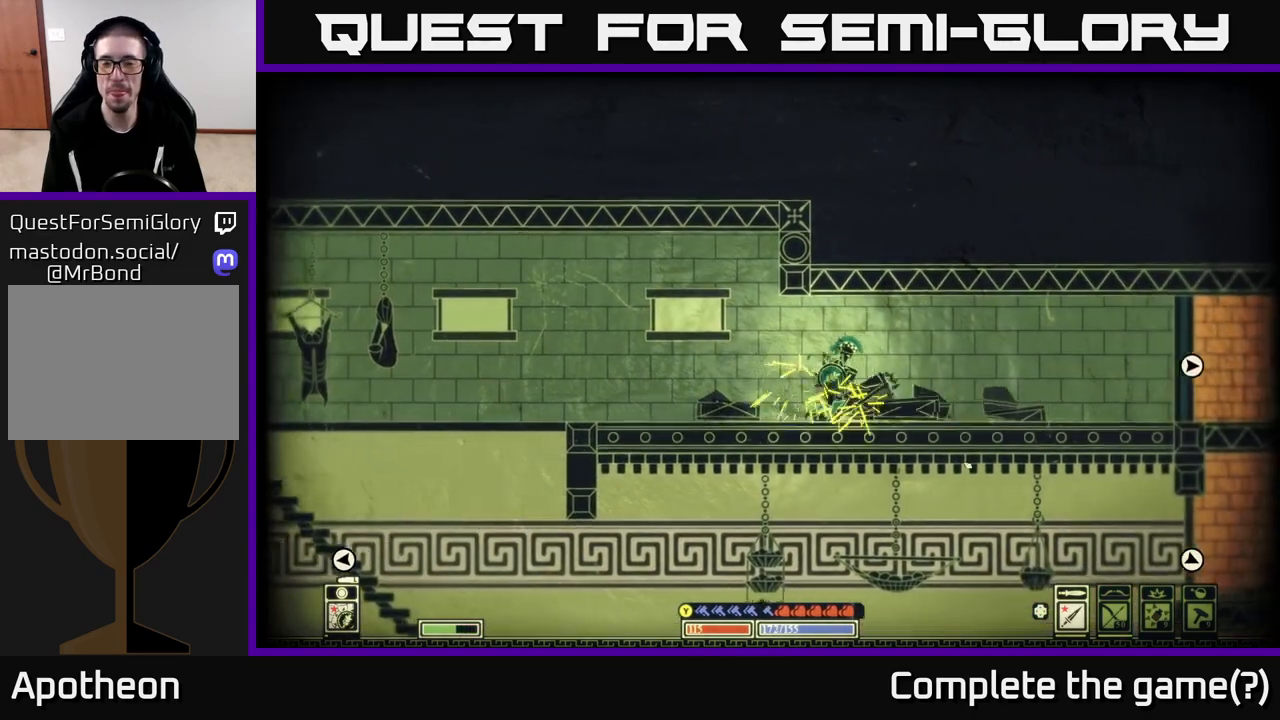
{"buttons": [], "left_stick": "right", "right_stick": "center", "events": [[67, "left_stick", "center"], [250, "left_stick", "right"], [317, "right_stick", "center"]]}
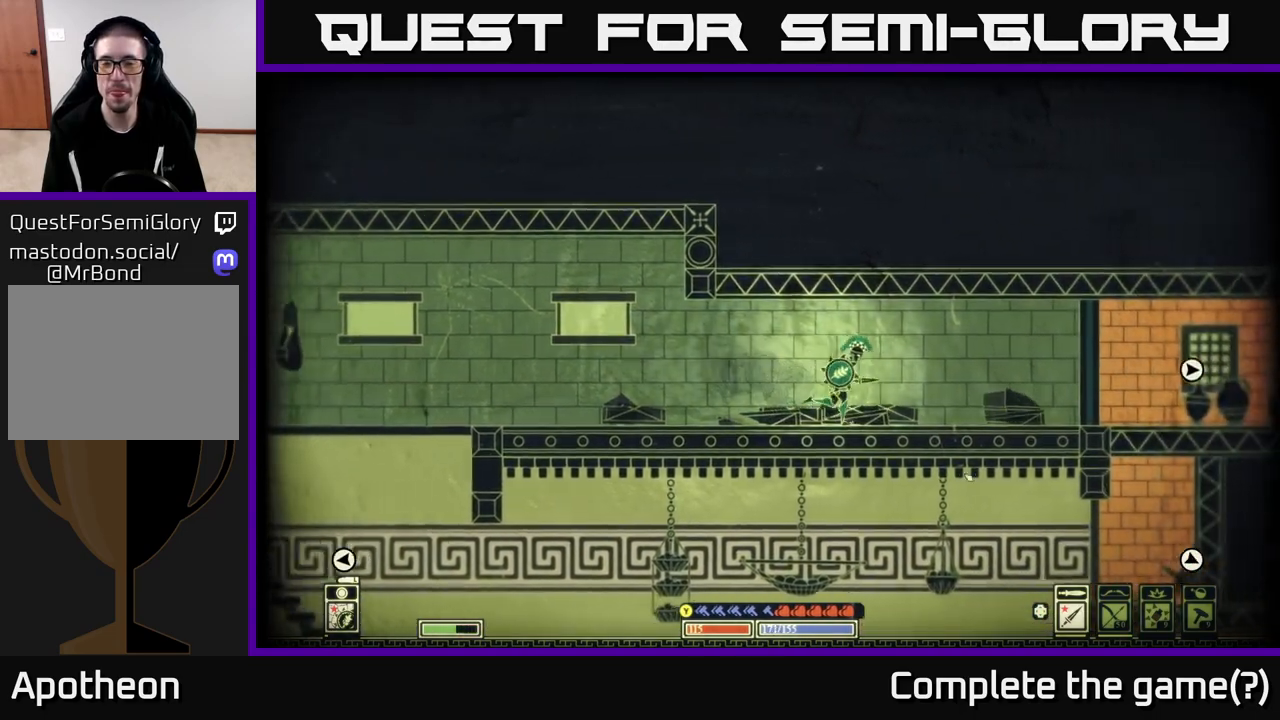
{"buttons": [], "left_stick": "center", "right_stick": "center", "events": [[500, "left_stick", "center"]]}
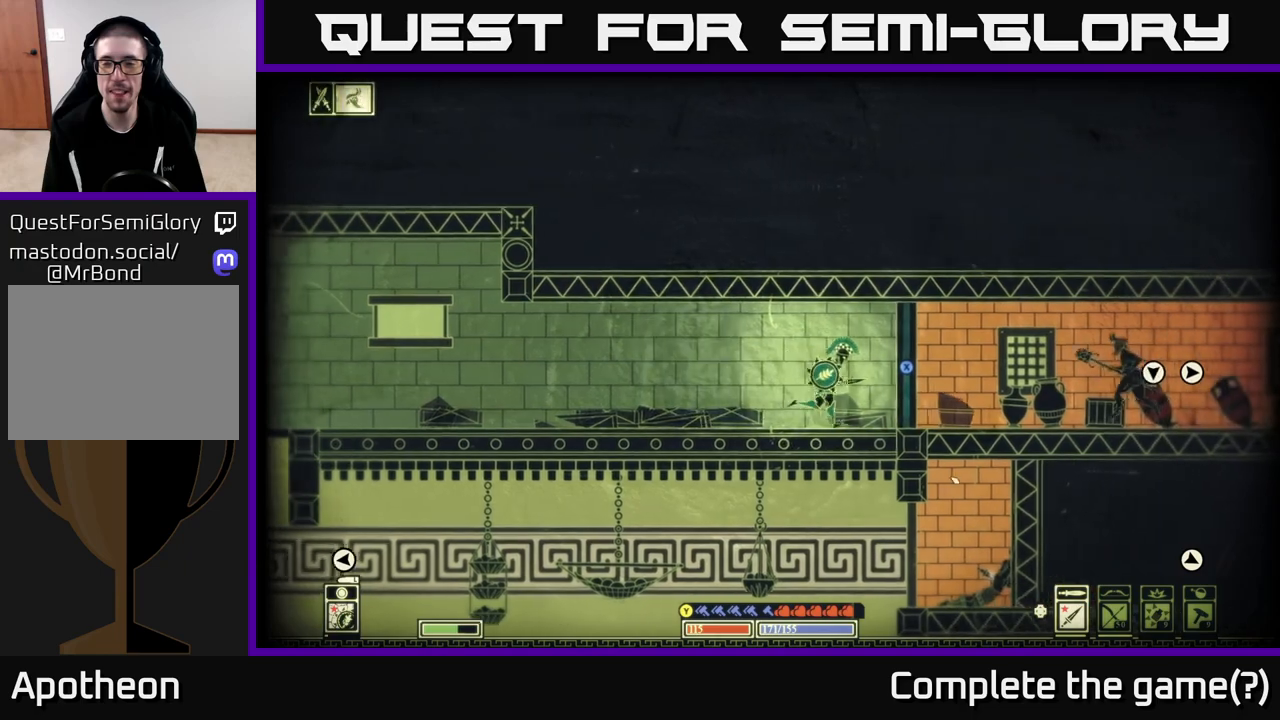
{"buttons": [], "left_stick": "left", "right_stick": "center", "events": [[67, "X", "down"], [417, "left_stick", "left"], [450, "X", "up"]]}
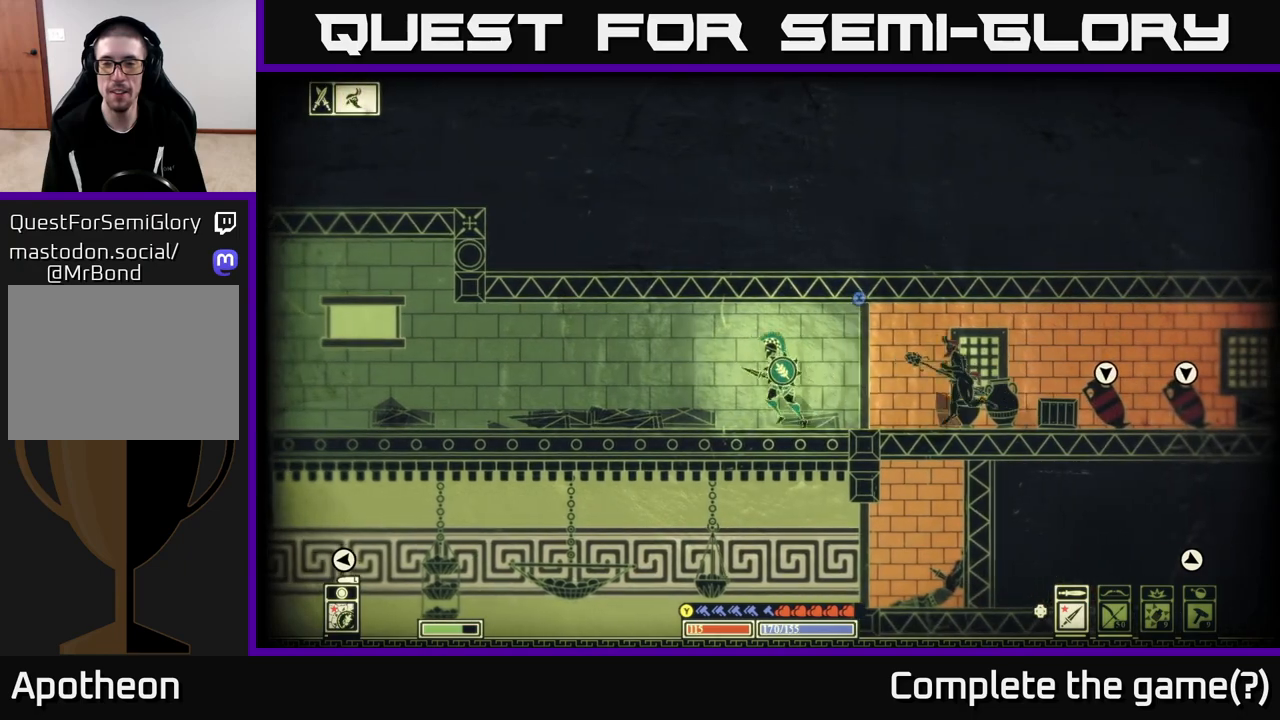
{"buttons": [], "left_stick": "left", "right_stick": "center", "events": []}
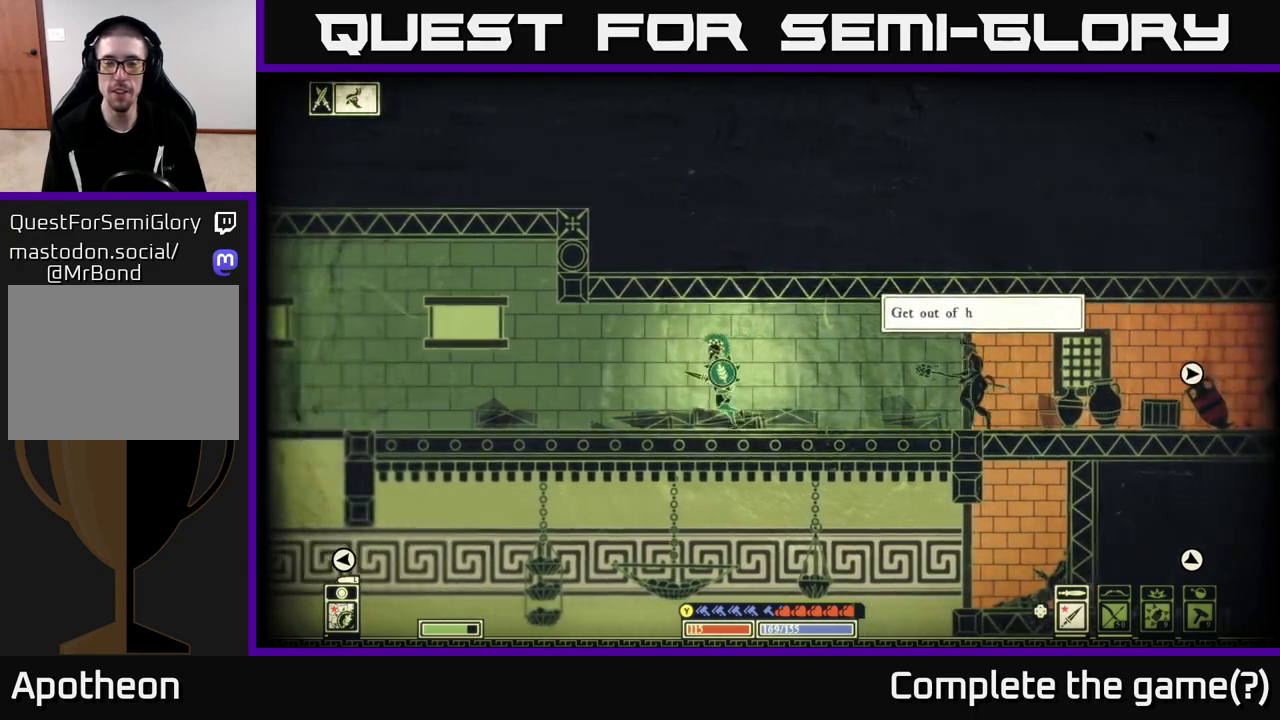
{"buttons": [], "left_stick": "left", "right_stick": "center", "events": []}
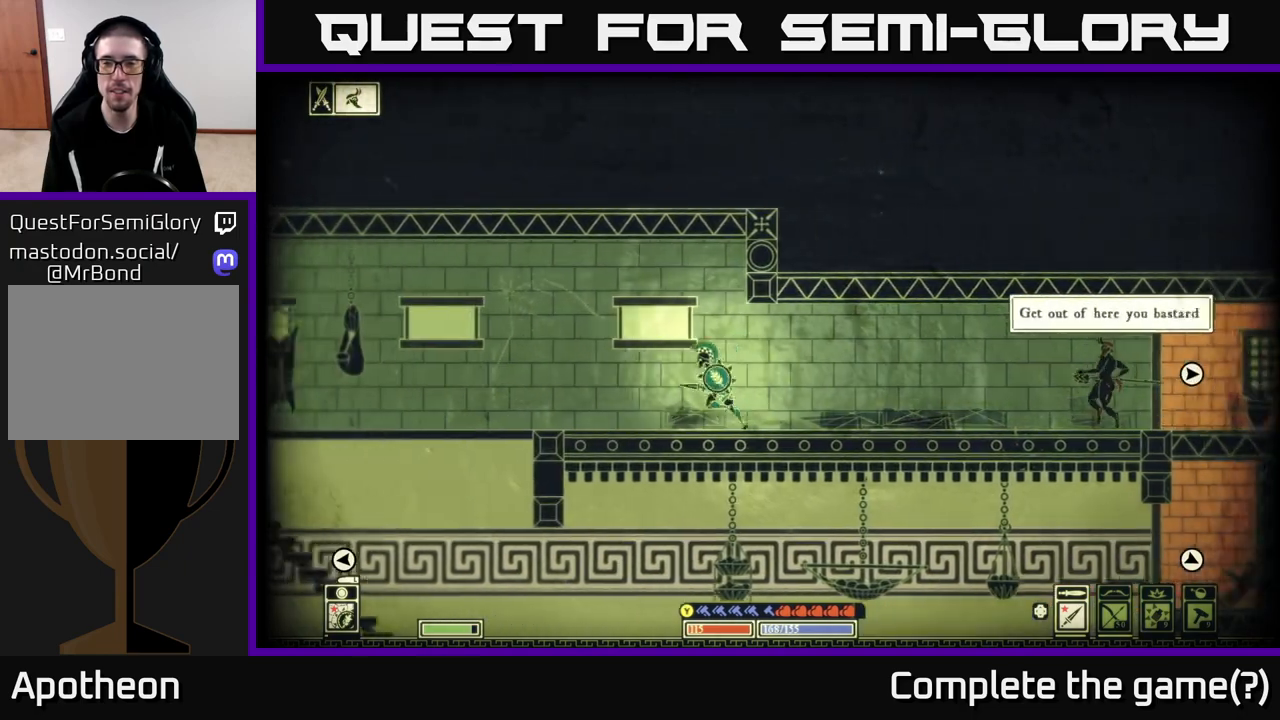
{"buttons": [], "left_stick": "down-left", "right_stick": "center", "events": [[117, "left_stick", "up-left"], [500, "left_stick", "down-left"]]}
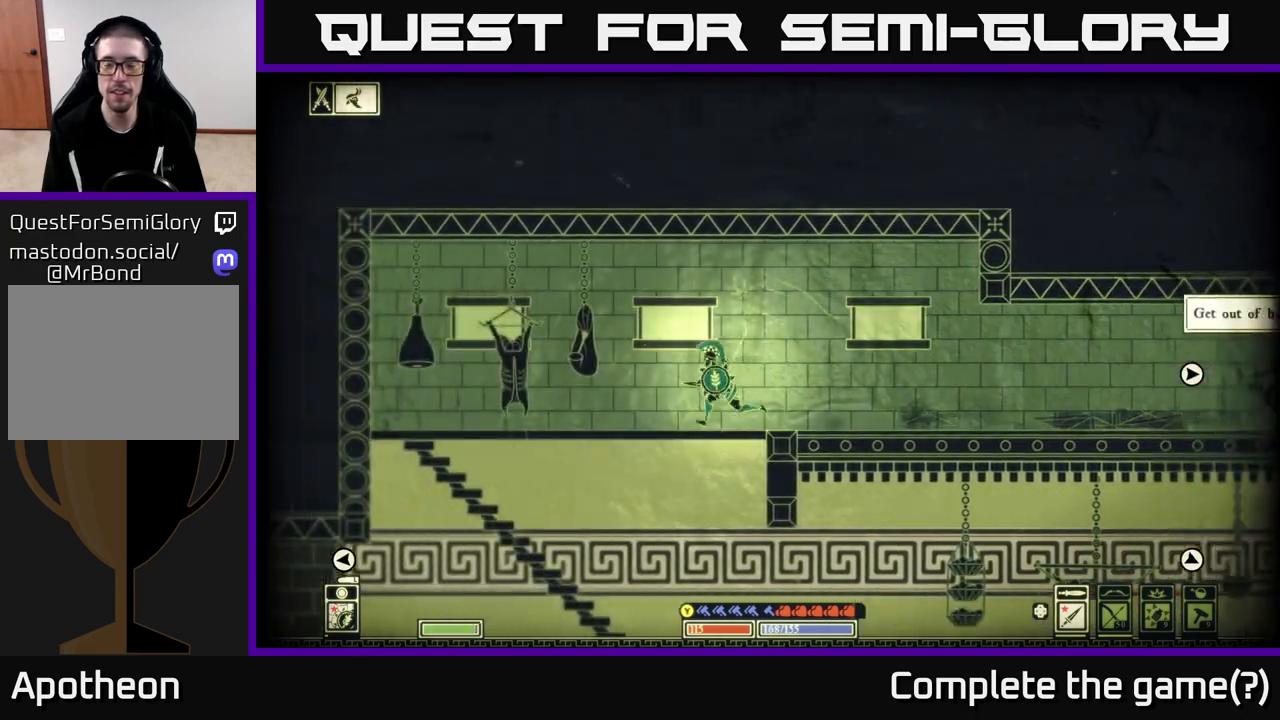
{"buttons": [], "left_stick": "right", "right_stick": "center", "events": [[117, "A", "down"], [133, "left_stick", "down"], [250, "A", "up"], [333, "left_stick", "right"]]}
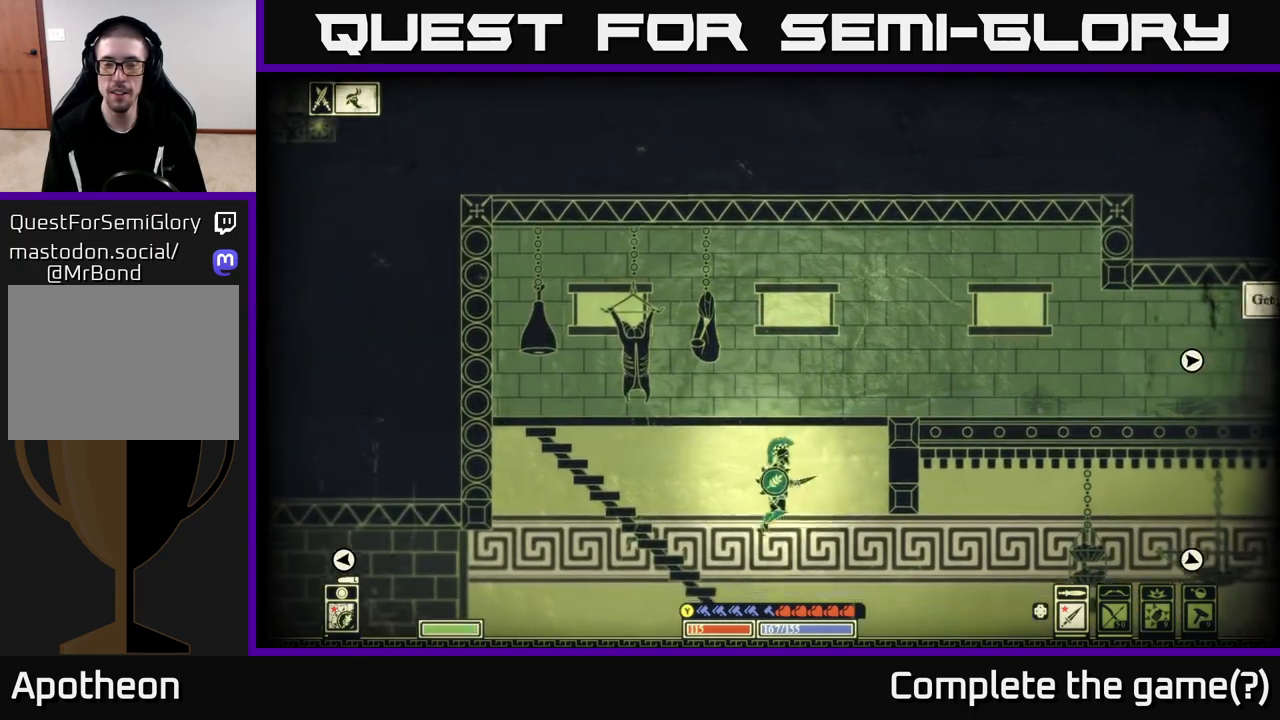
{"buttons": [], "left_stick": "right", "right_stick": "left", "events": [[333, "right_stick", "left"]]}
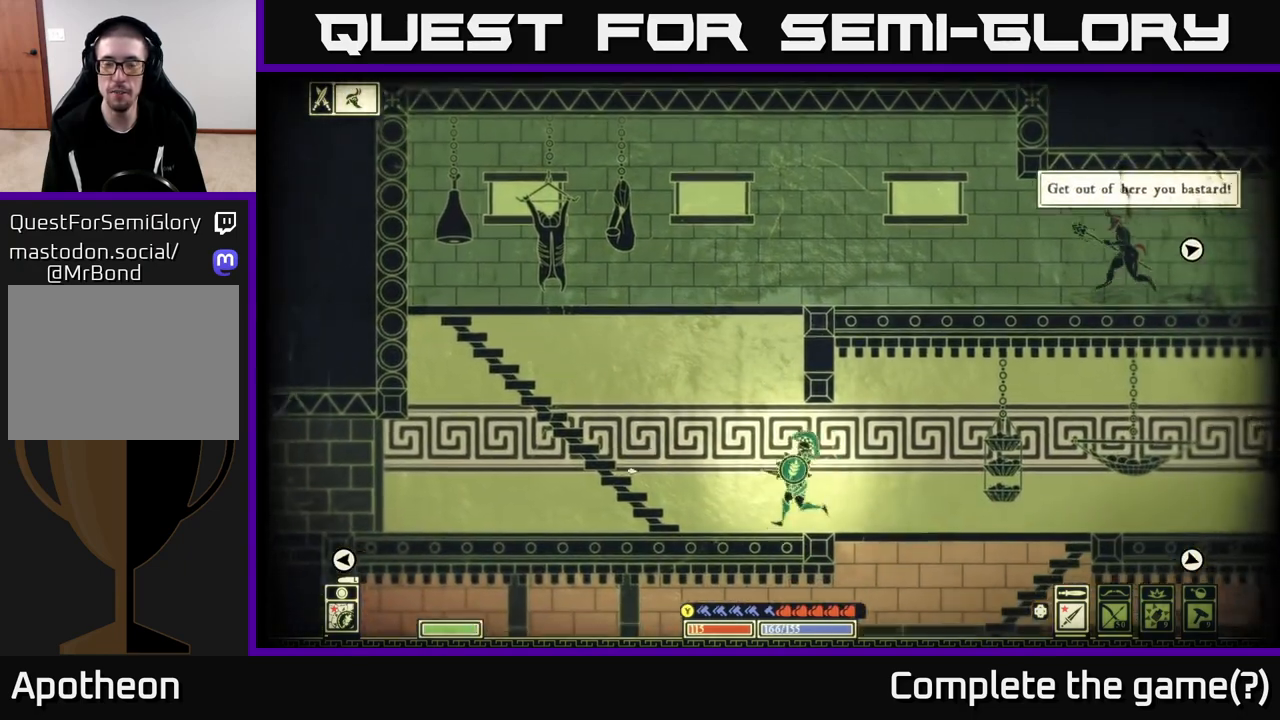
{"buttons": [], "left_stick": "center", "right_stick": "up-left", "events": [[167, "right_stick", "up-left"], [183, "left_stick", "center"], [283, "right_stick", "up"], [500, "right_stick", "up-left"]]}
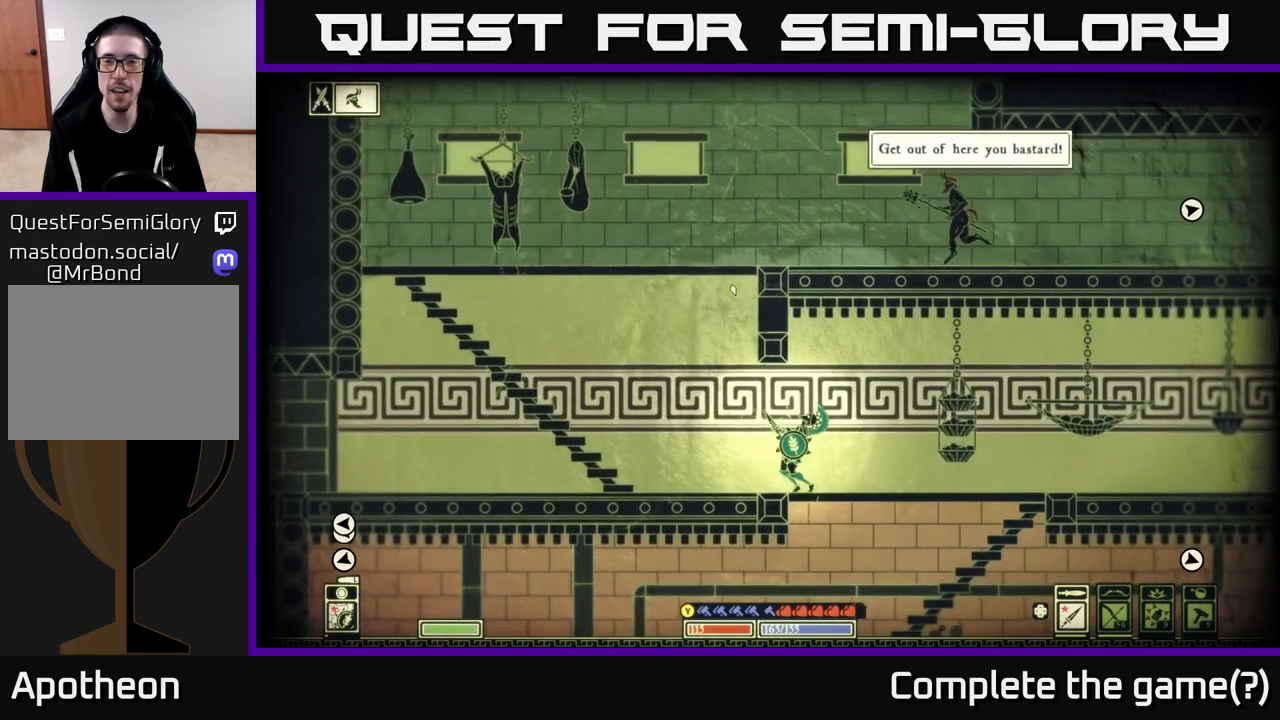
{"buttons": [], "left_stick": "center", "right_stick": "up-left", "events": []}
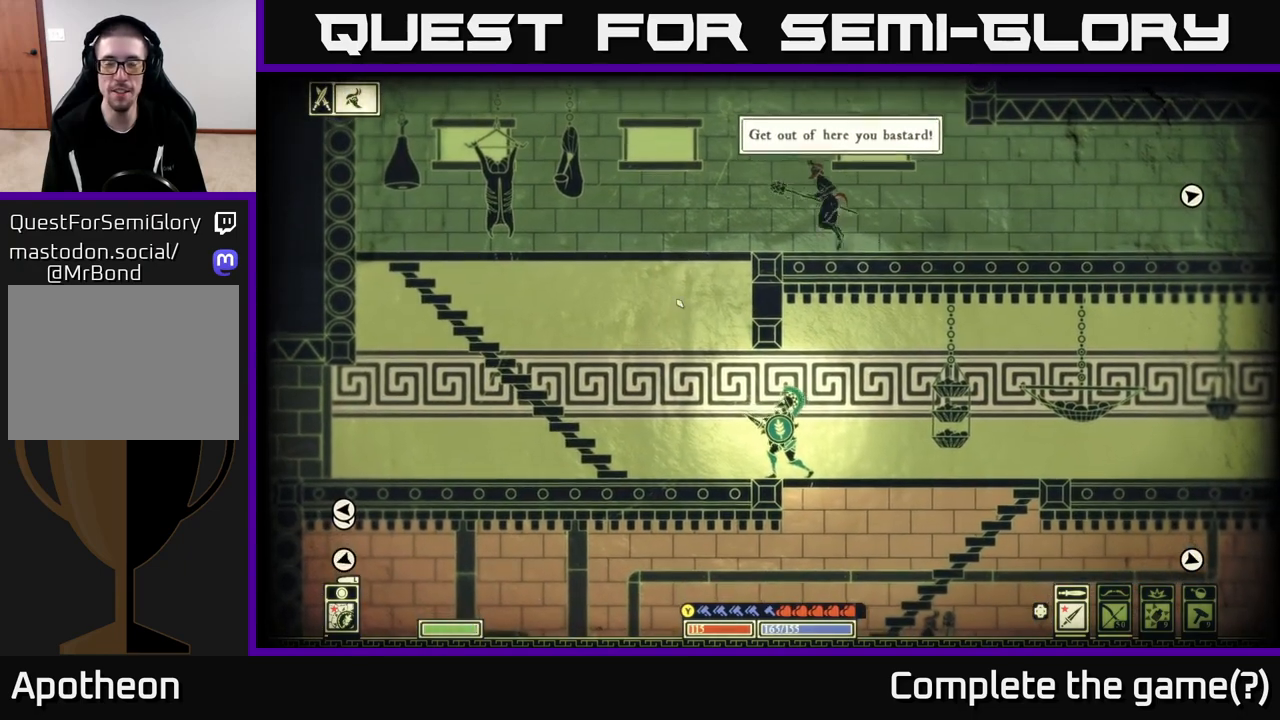
{"buttons": [], "left_stick": "center", "right_stick": "up-left", "events": []}
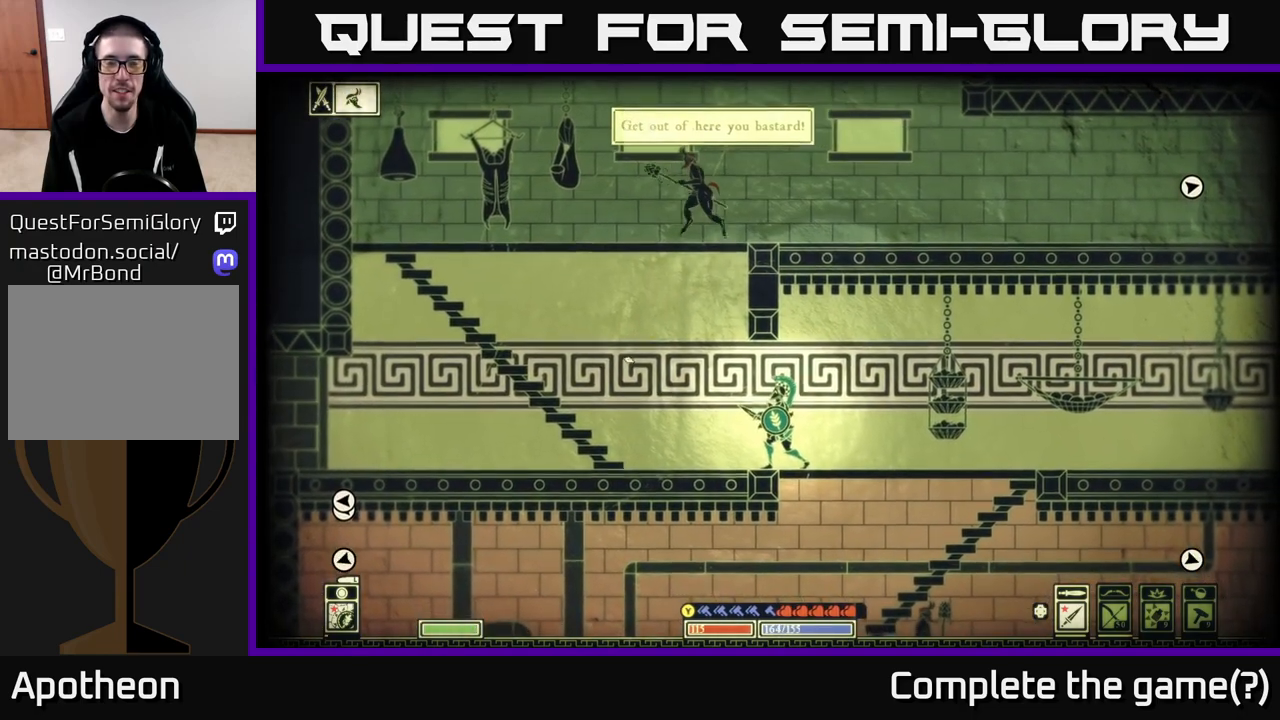
{"buttons": ["B"], "left_stick": "left", "right_stick": "center", "events": [[133, "left_stick", "left"], [300, "right_stick", "center"], [500, "B", "down"]]}
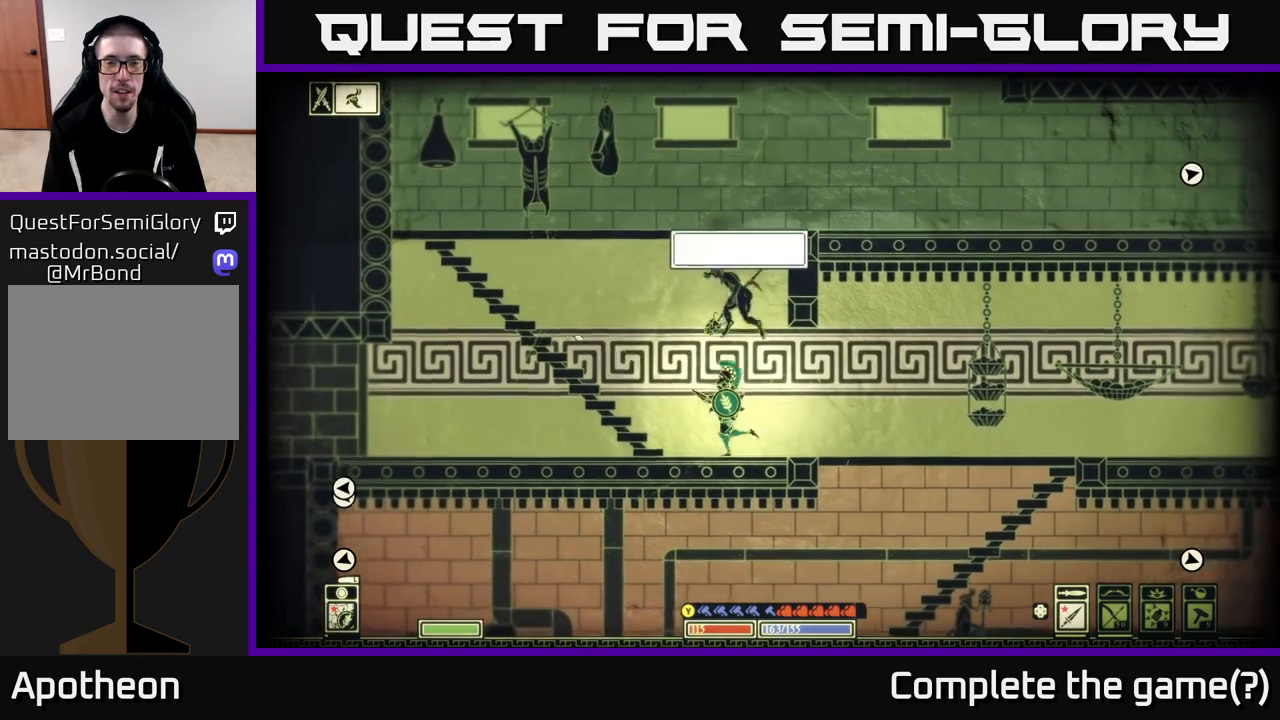
{"buttons": ["A"], "left_stick": "right", "right_stick": "center", "events": [[133, "B", "up"], [433, "left_stick", "up"], [483, "left_stick", "right"], [500, "A", "down"]]}
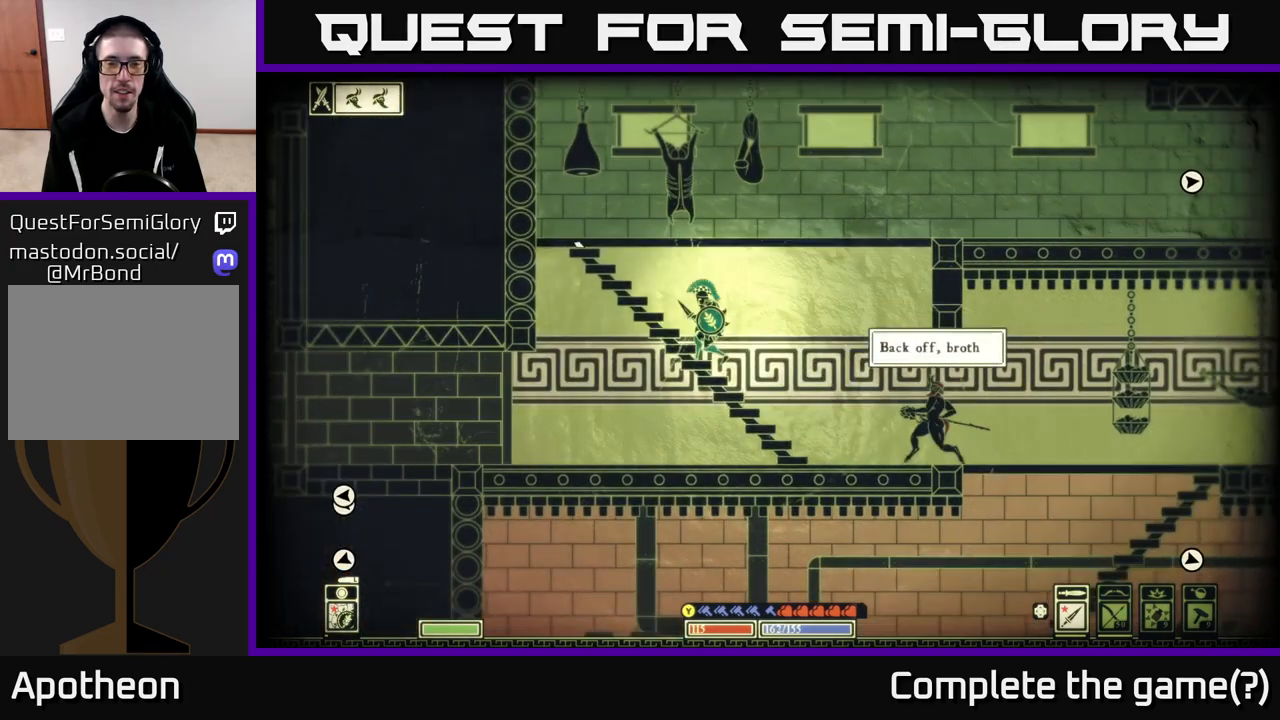
{"buttons": ["A"], "left_stick": "right", "right_stick": "center", "events": [[133, "left_stick", "left"], [250, "A", "up"], [400, "left_stick", "center"], [450, "A", "down"], [467, "left_stick", "right"]]}
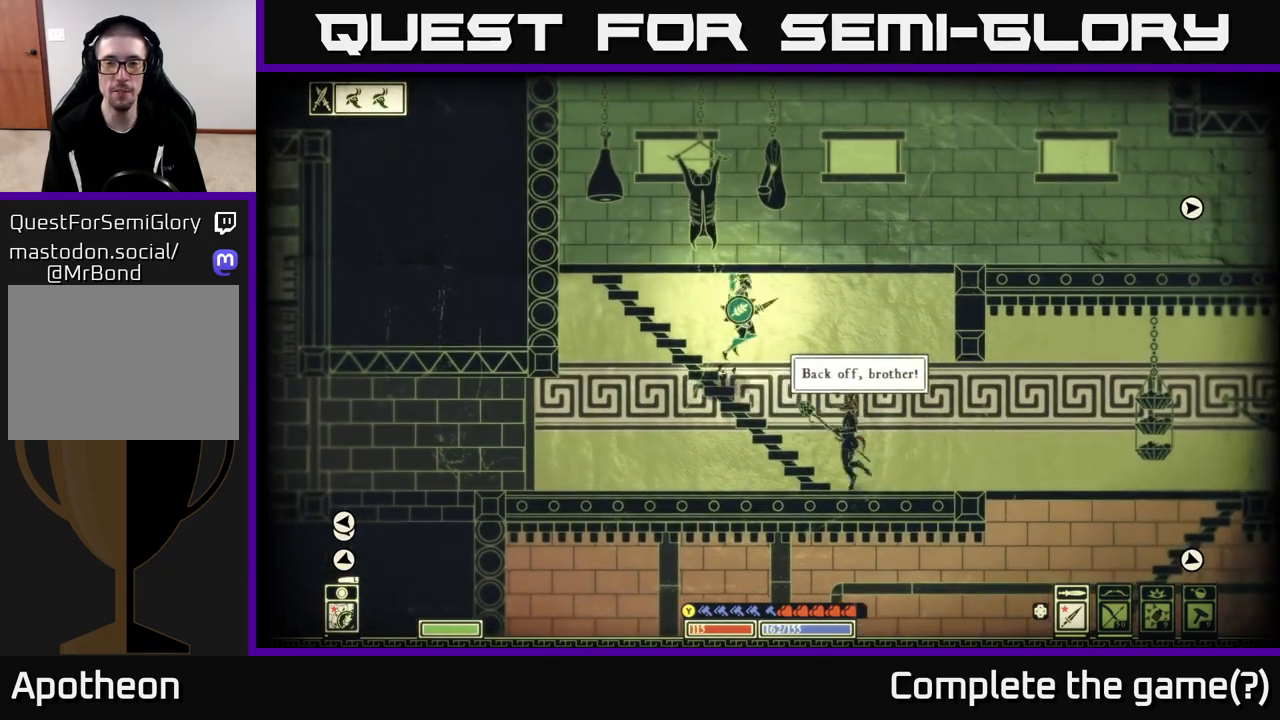
{"buttons": [], "left_stick": "right", "right_stick": "center", "events": [[383, "A", "up"]]}
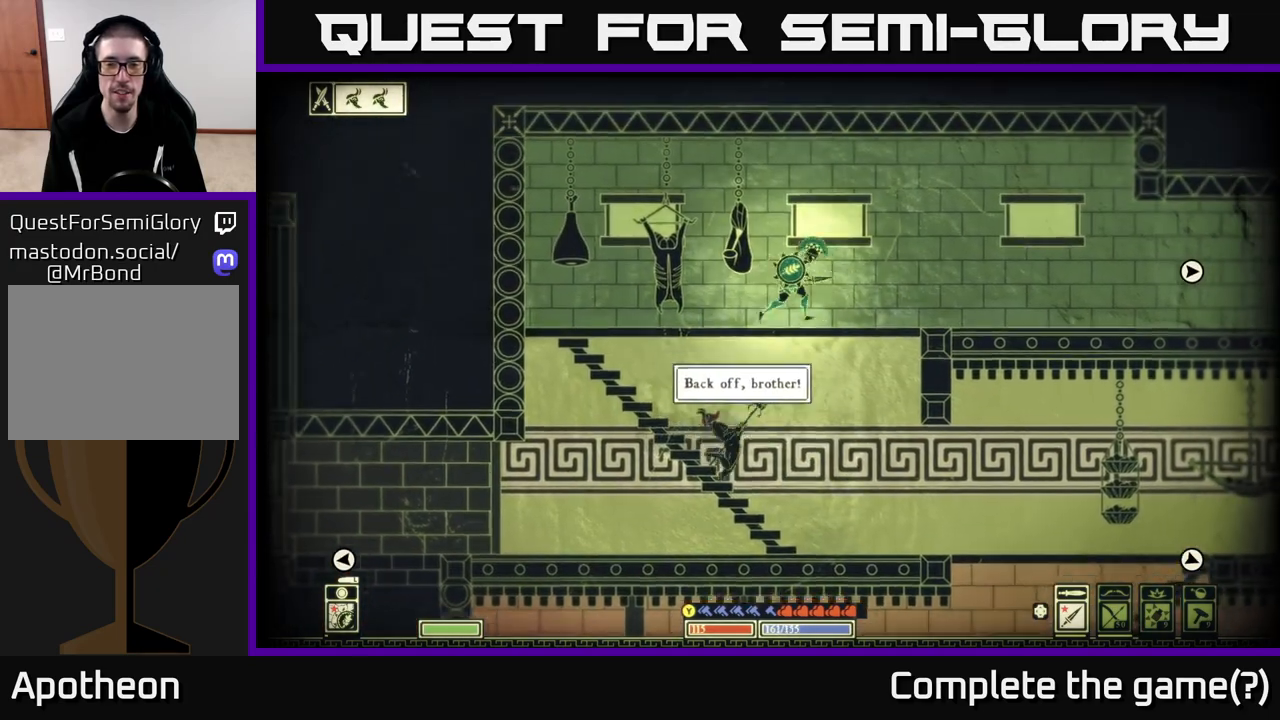
{"buttons": [], "left_stick": "left", "right_stick": "down-left", "events": [[183, "right_stick", "down-left"], [267, "left_stick", "left"]]}
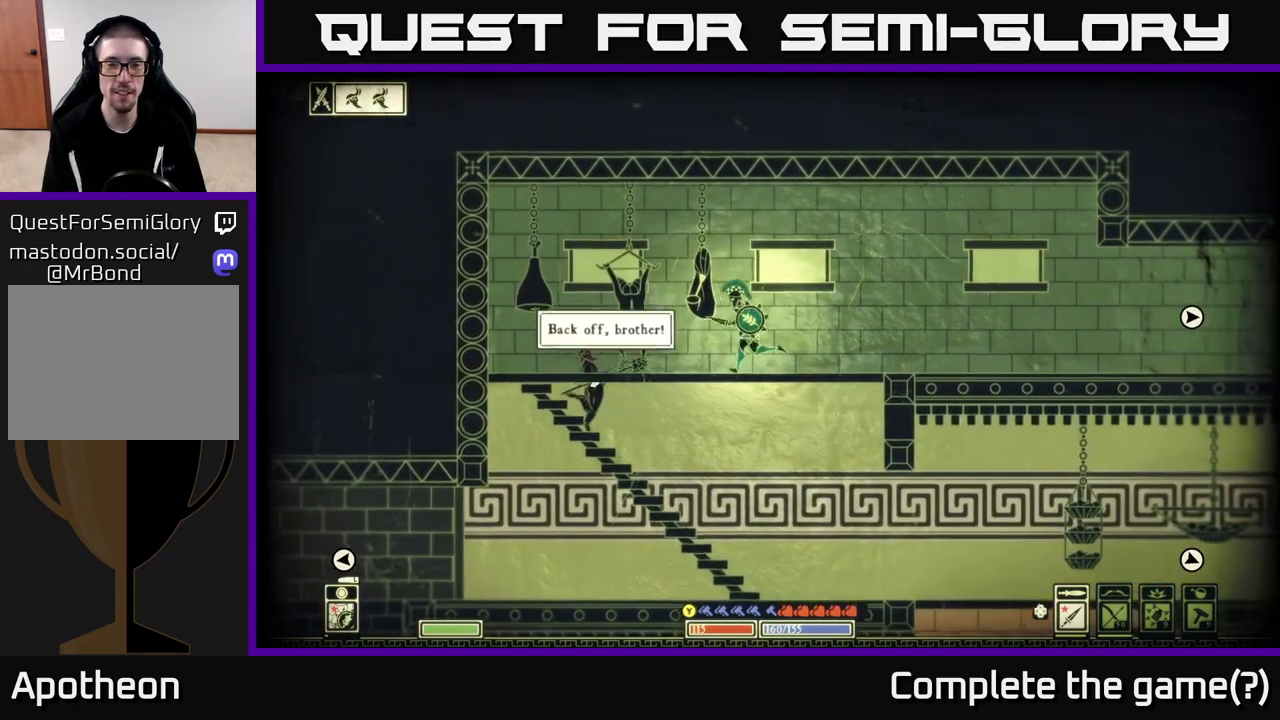
{"buttons": [], "left_stick": "center", "right_stick": "left", "events": [[333, "R2", "down"], [400, "right_stick", "left"], [417, "R2", "up"], [500, "left_stick", "center"]]}
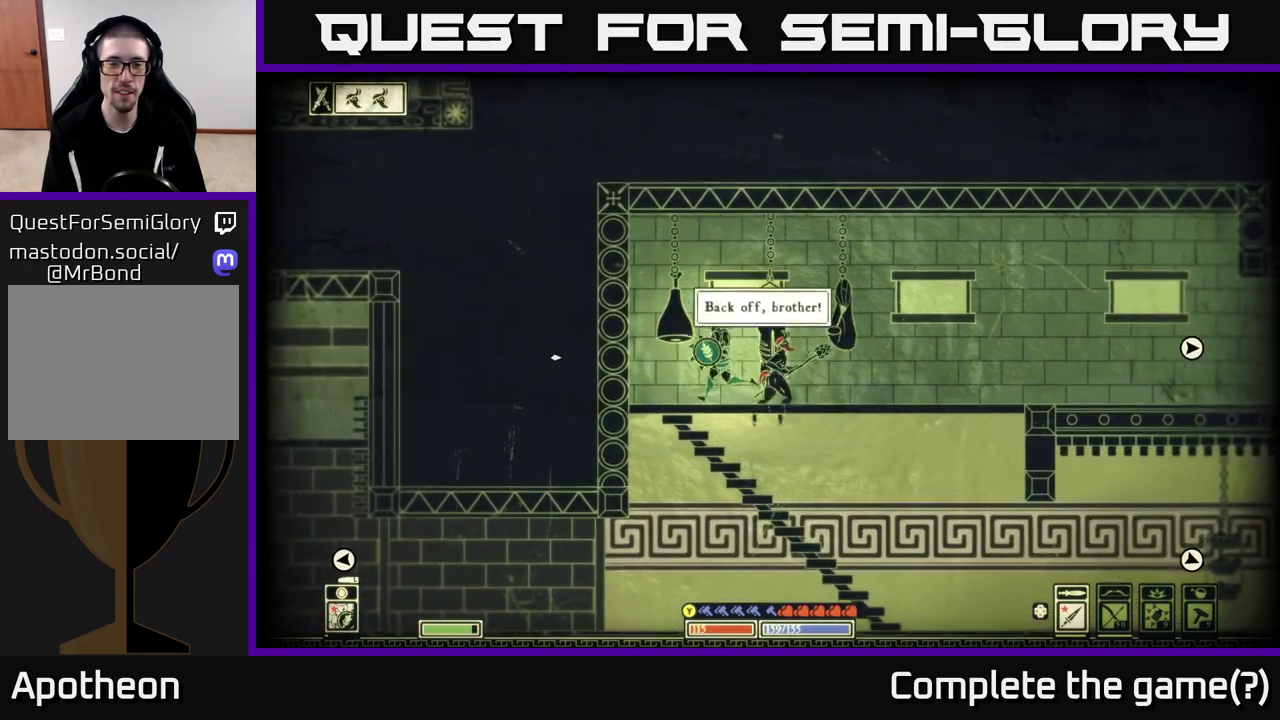
{"buttons": [], "left_stick": "right", "right_stick": "right", "events": [[17, "left_stick", "right"], [283, "right_stick", "right"], [317, "left_stick", "center"], [433, "left_stick", "right"]]}